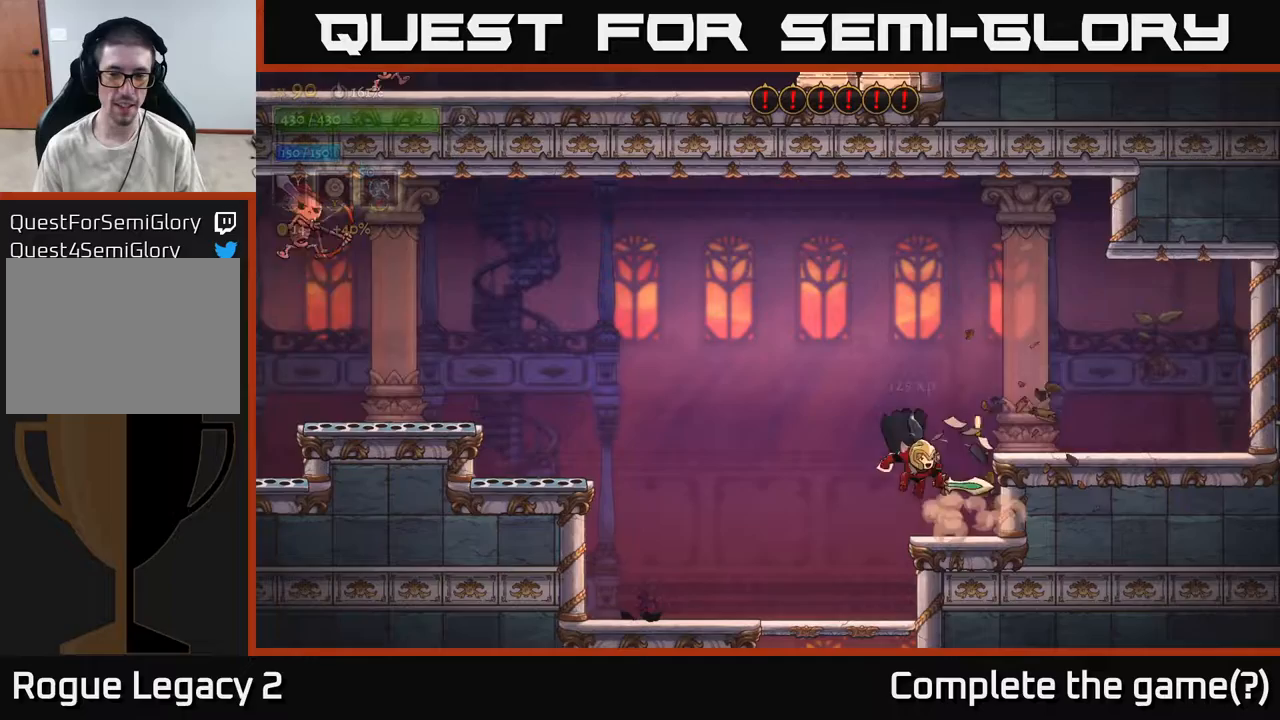
Gameplay with a controller (Xbox layout); each line is a JSON object with the inputs held at the frame after it. "events" lists button and stick changes between this image and that frame as [ms after this image, input, new state], when the widget could be followed in between.
{"buttons": [], "left_stick": "left", "right_stick": "center", "events": [[50, "left_stick", "left"]]}
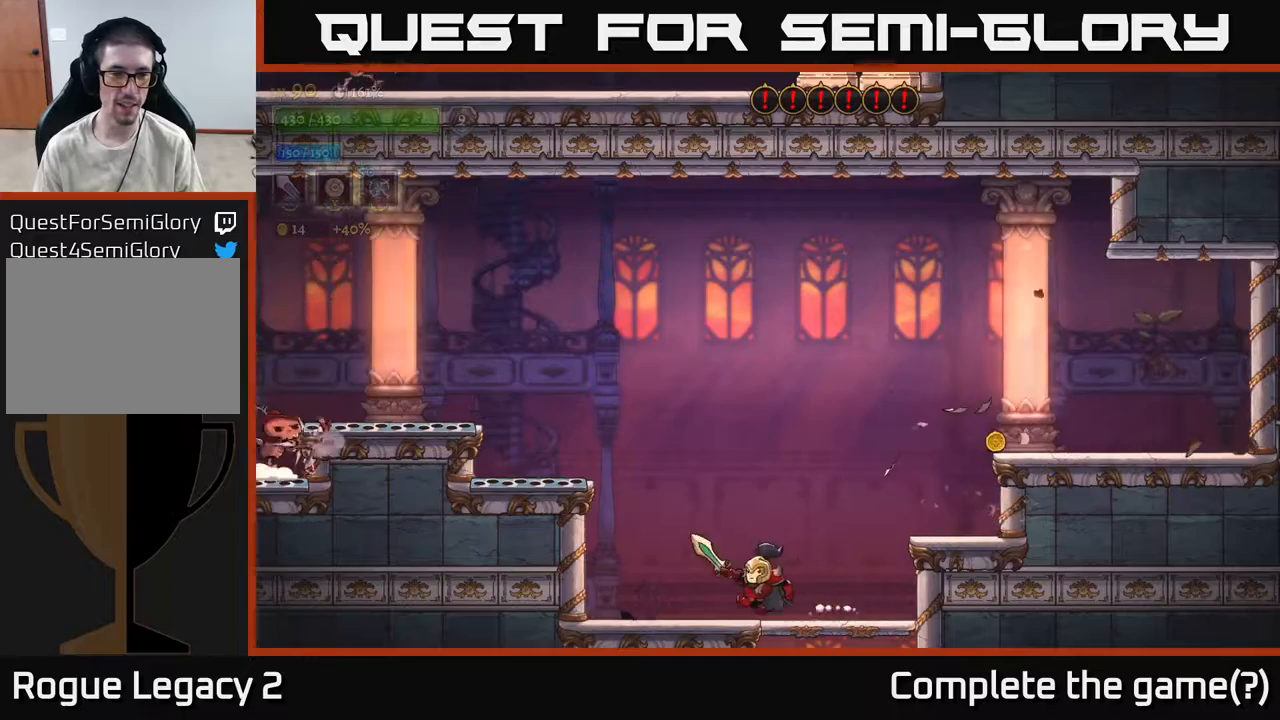
{"buttons": ["A"], "left_stick": "right", "right_stick": "center", "events": [[217, "left_stick", "center"], [267, "left_stick", "right"], [417, "A", "down"]]}
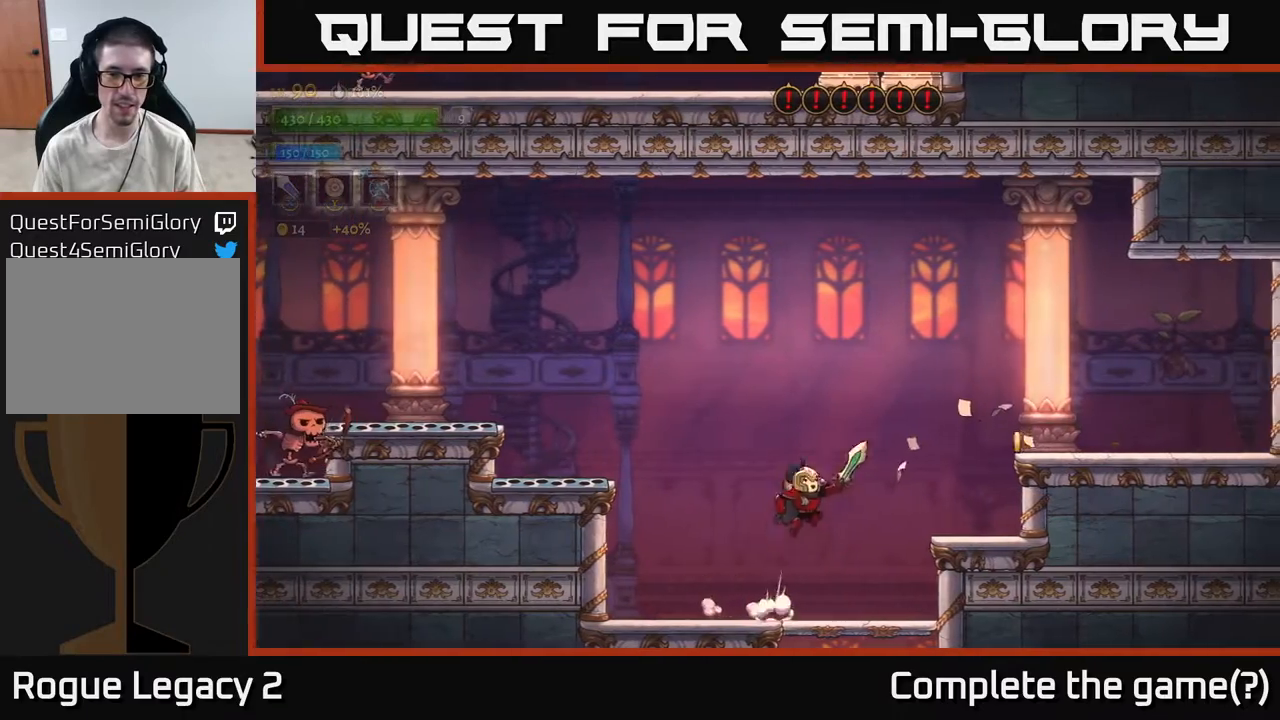
{"buttons": [], "left_stick": "right", "right_stick": "center", "events": [[217, "A", "up"]]}
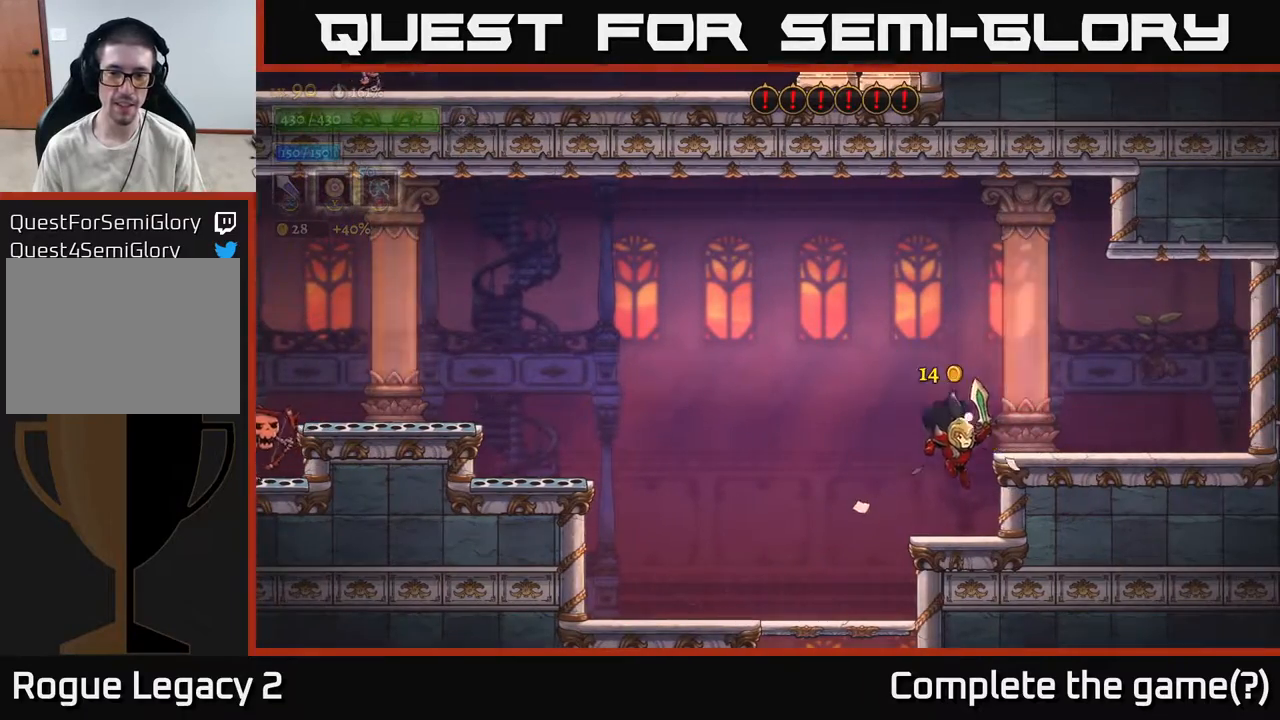
{"buttons": ["A"], "left_stick": "left", "right_stick": "center", "events": [[150, "left_stick", "left"], [333, "A", "down"]]}
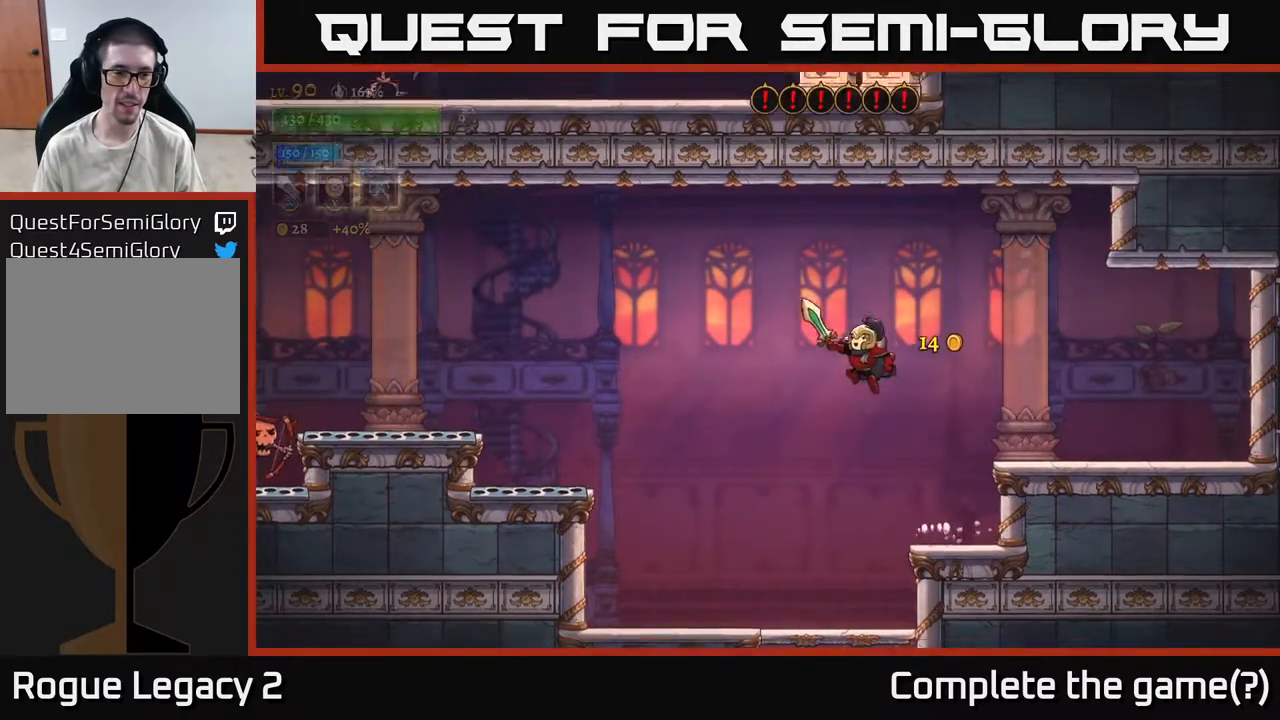
{"buttons": ["A", "L2"], "left_stick": "left", "right_stick": "center", "events": [[150, "L2", "down"]]}
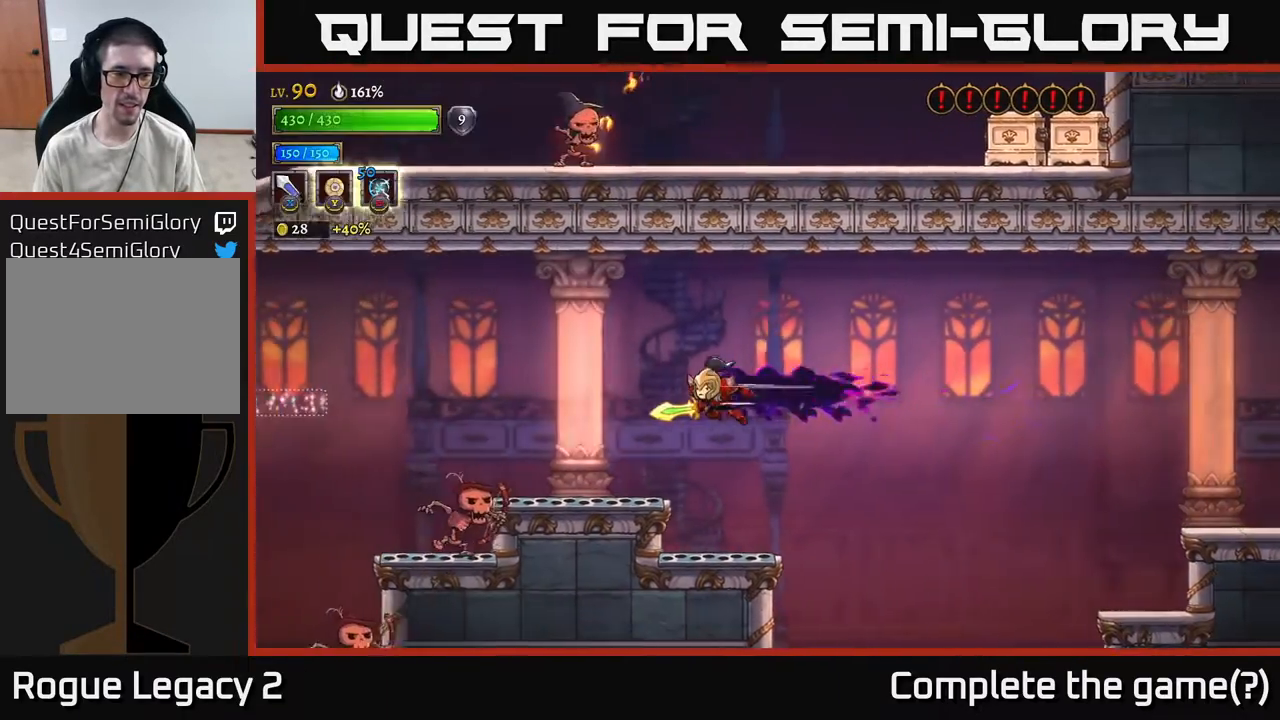
{"buttons": [], "left_stick": "left", "right_stick": "center", "events": [[100, "L2", "up"], [117, "A", "up"], [217, "X", "down"], [367, "X", "up"]]}
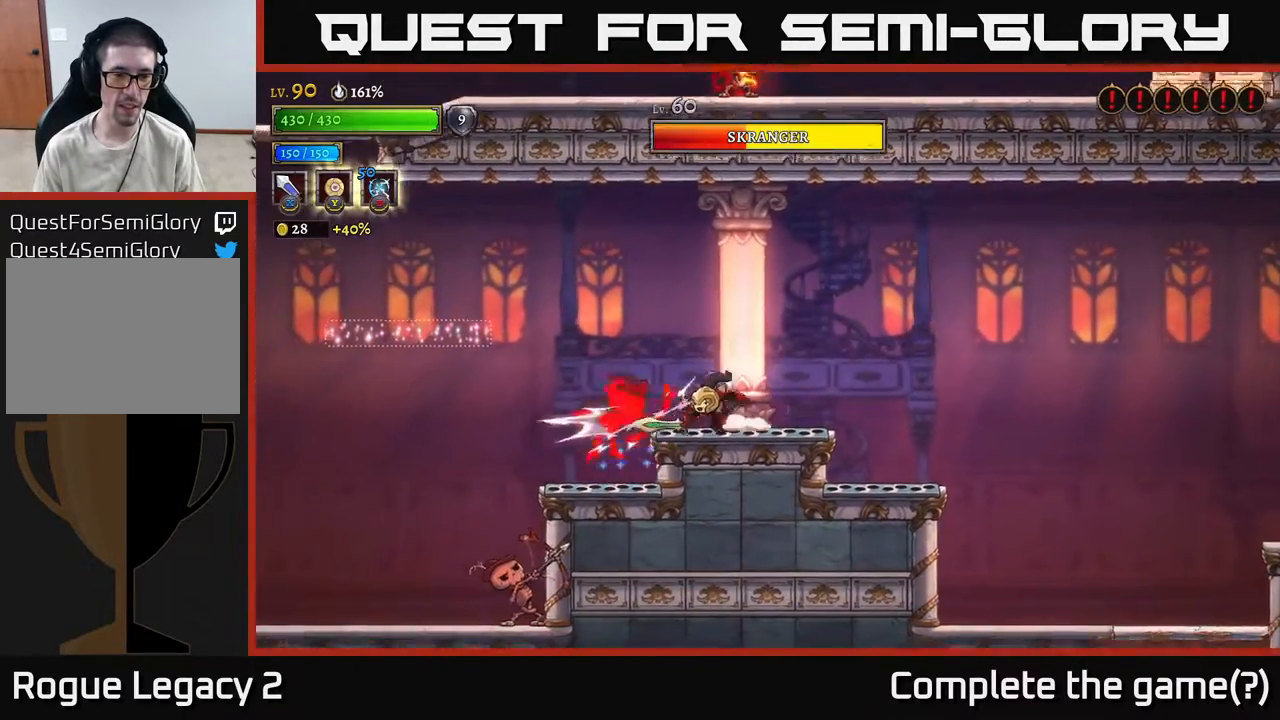
{"buttons": [], "left_stick": "left", "right_stick": "center", "events": [[167, "X", "down"], [300, "X", "up"], [383, "A", "down"], [500, "A", "up"]]}
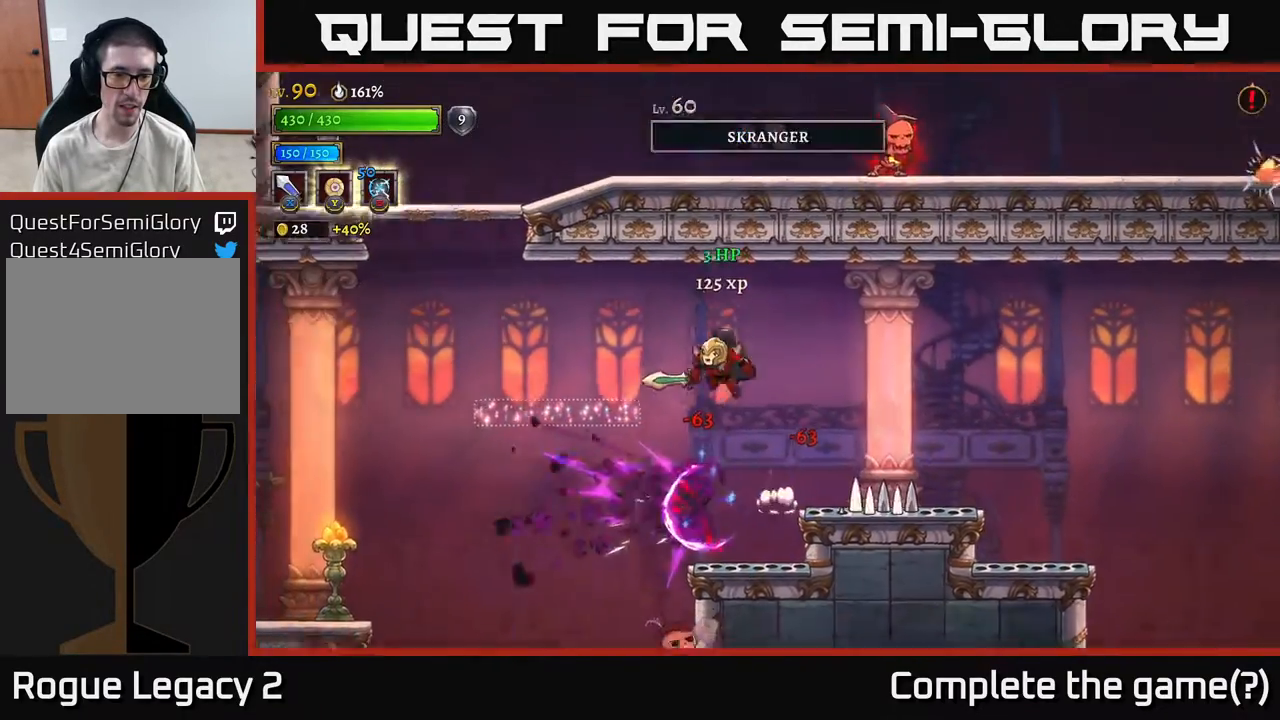
{"buttons": [], "left_stick": "left", "right_stick": "center", "events": [[200, "left_stick", "center"], [267, "left_stick", "left"]]}
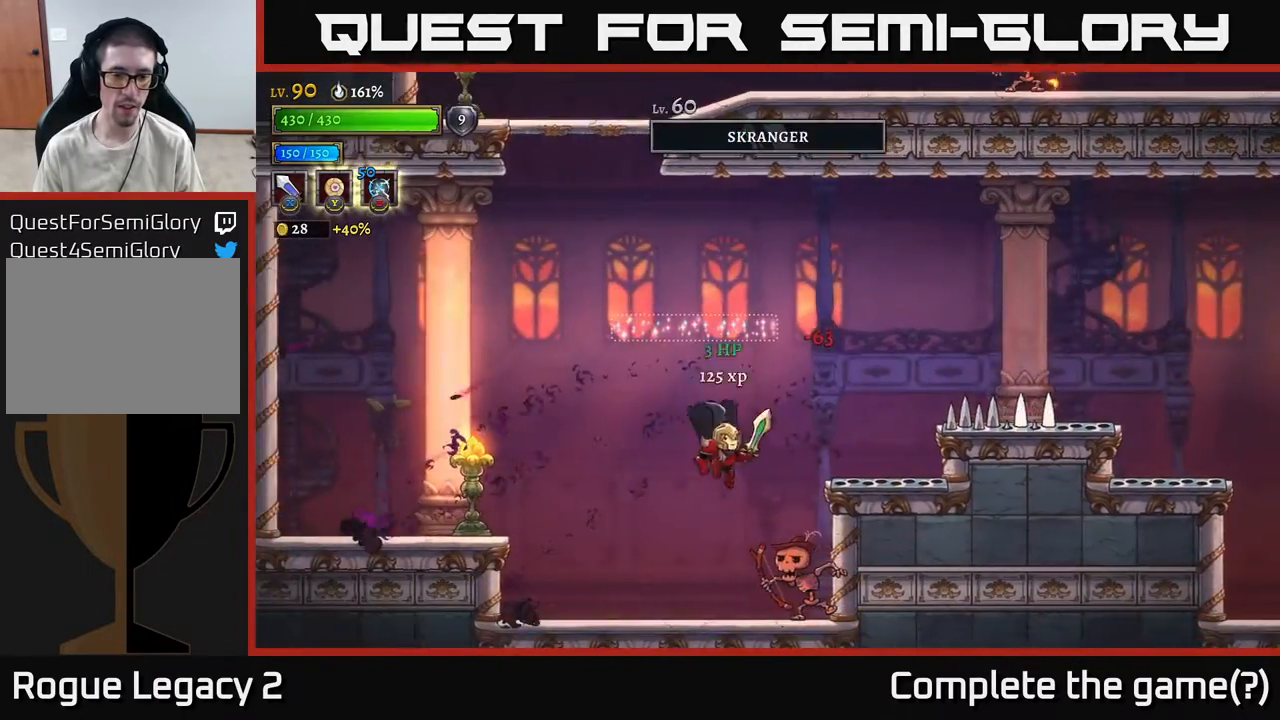
{"buttons": ["X"], "left_stick": "right", "right_stick": "center", "events": [[17, "left_stick", "up-right"], [33, "X", "down"], [117, "X", "up"], [150, "left_stick", "left"], [400, "left_stick", "right"], [467, "X", "down"]]}
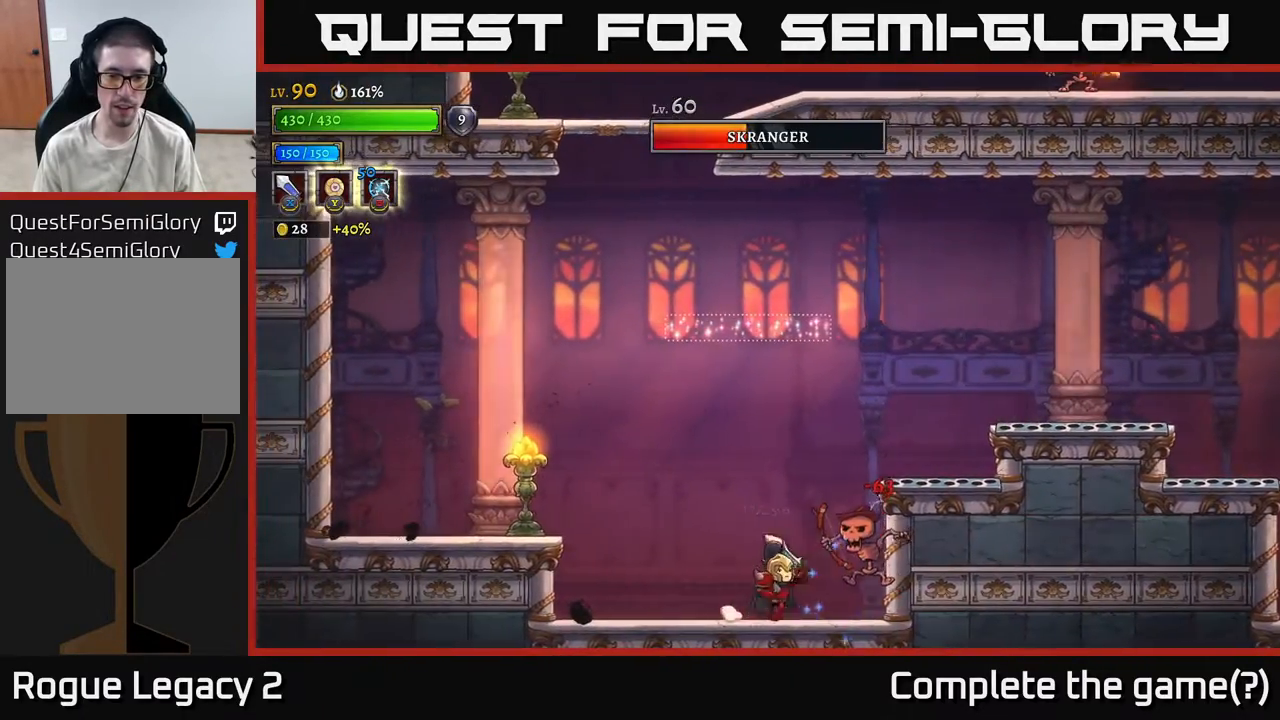
{"buttons": [], "left_stick": "right", "right_stick": "center", "events": [[67, "left_stick", "center"], [83, "X", "up"], [350, "left_stick", "right"]]}
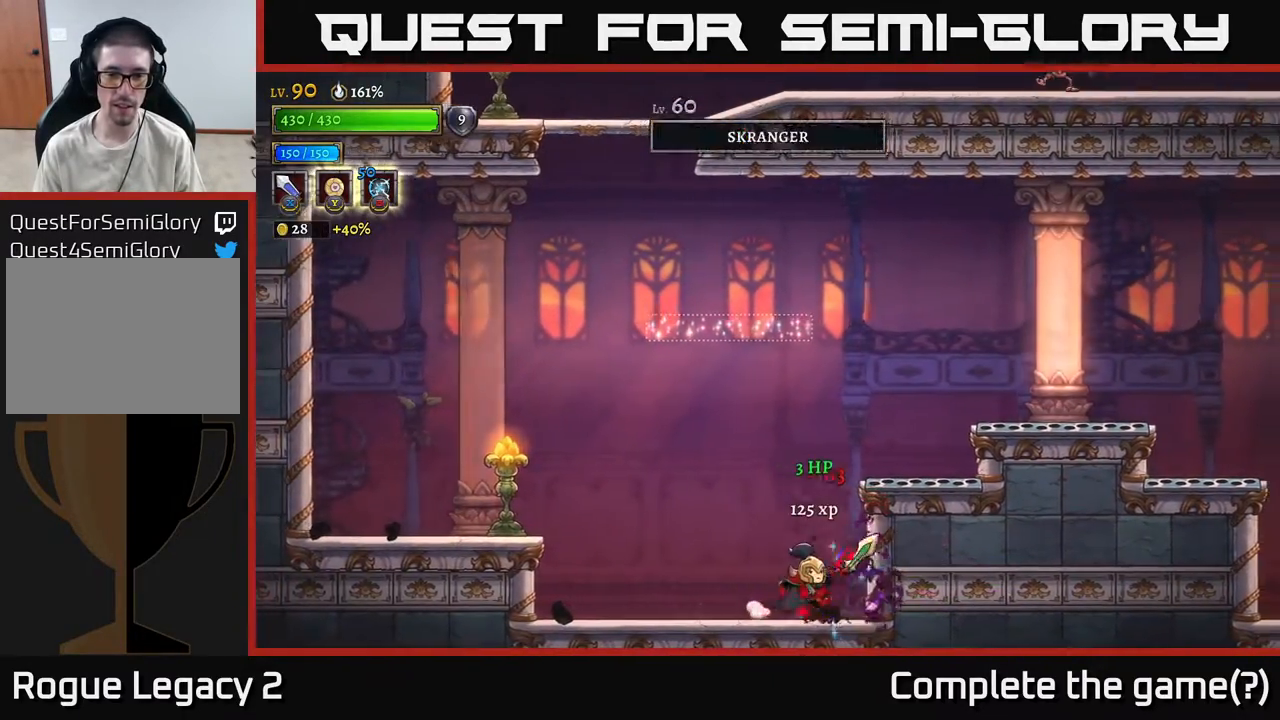
{"buttons": ["A"], "left_stick": "left", "right_stick": "center", "events": [[100, "left_stick", "left"], [350, "A", "down"]]}
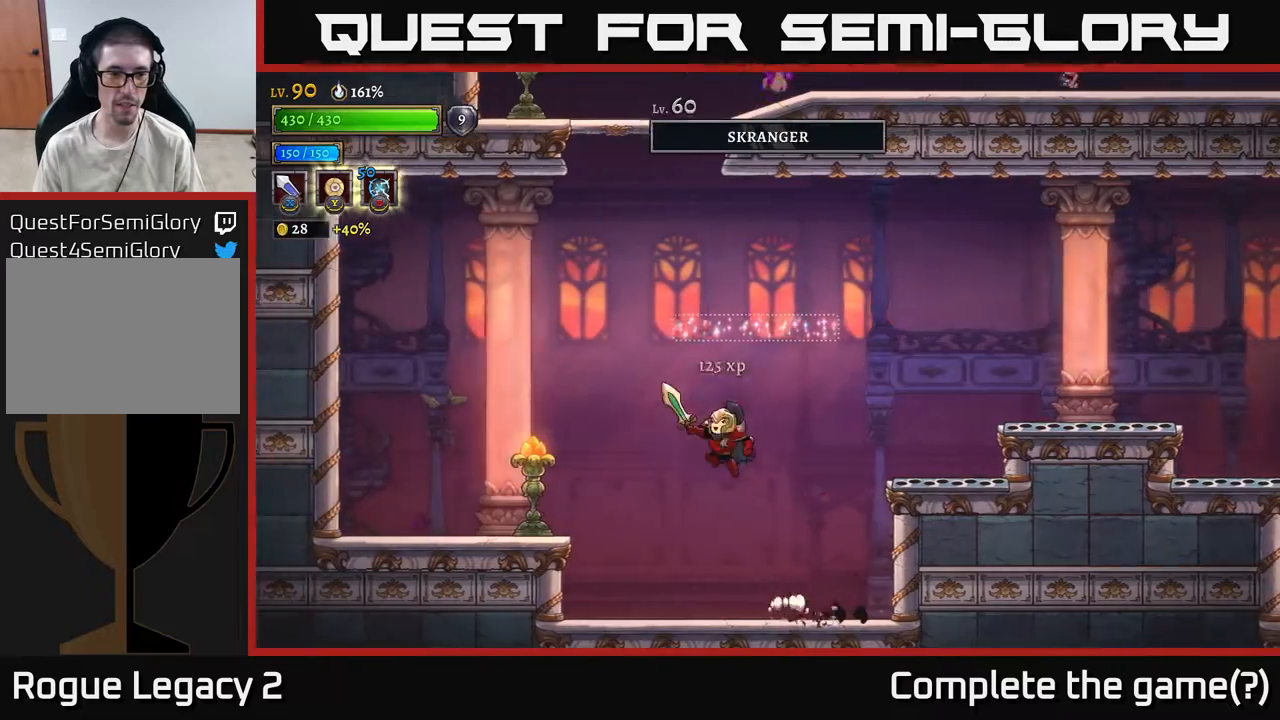
{"buttons": [], "left_stick": "left", "right_stick": "center", "events": [[133, "A", "up"]]}
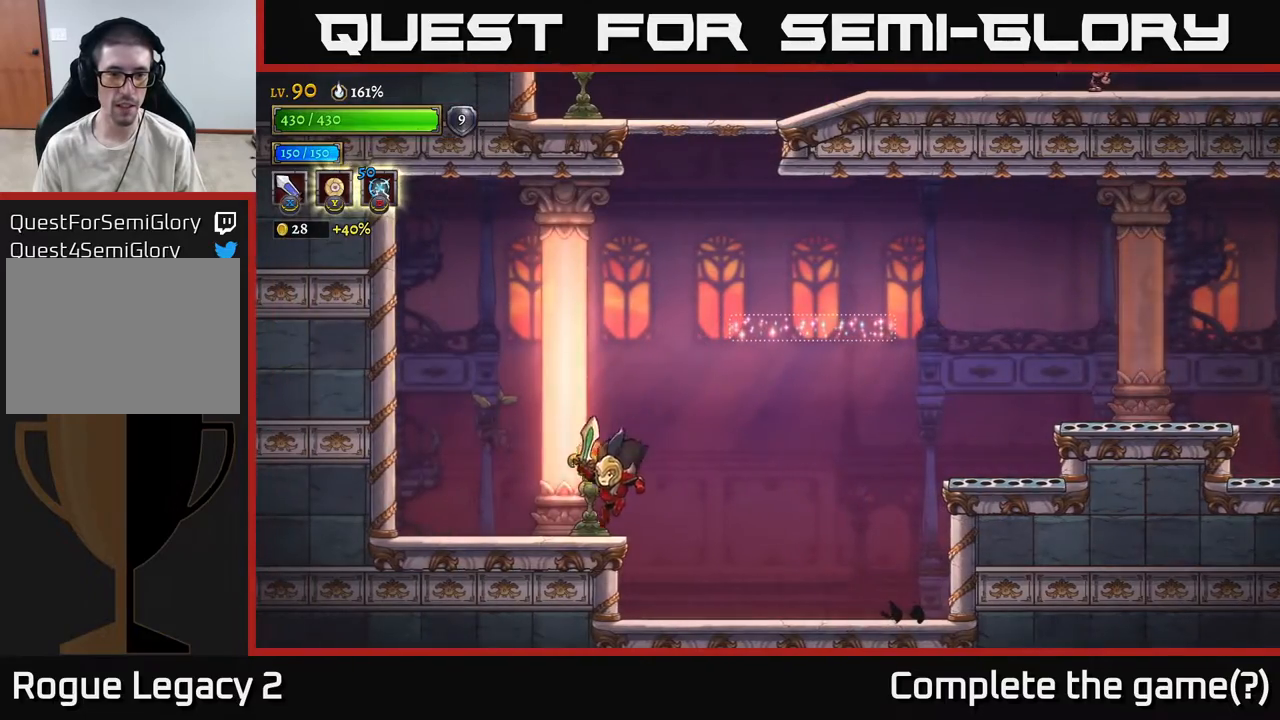
{"buttons": ["A"], "left_stick": "right", "right_stick": "center", "events": [[167, "A", "down"], [183, "left_stick", "right"]]}
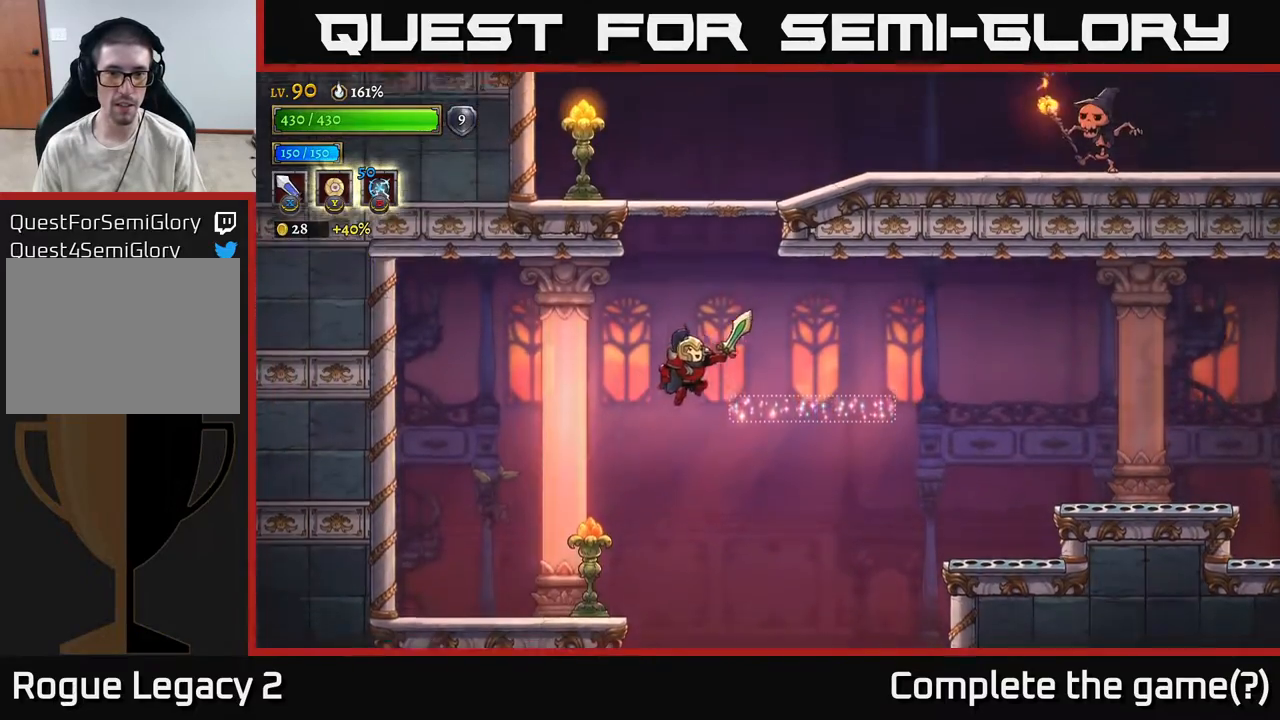
{"buttons": ["A"], "left_stick": "left", "right_stick": "center", "events": [[200, "A", "up"], [300, "left_stick", "center"], [367, "left_stick", "left"], [450, "A", "down"]]}
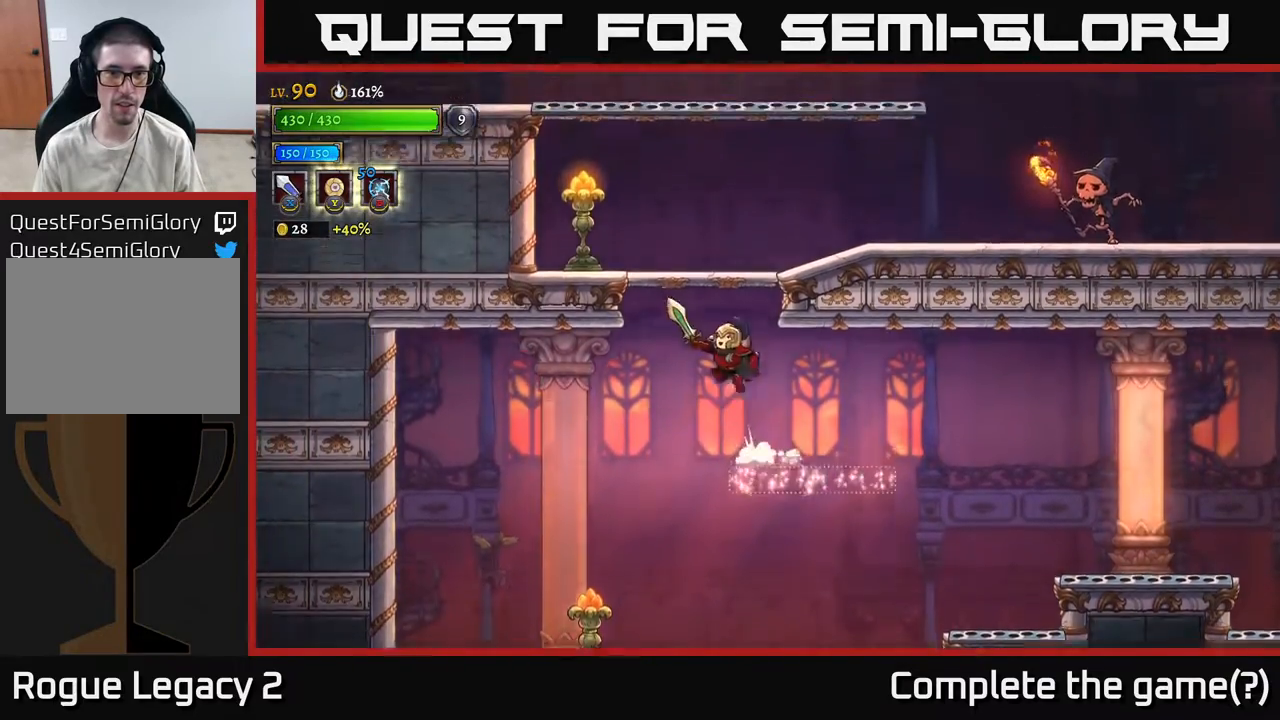
{"buttons": [], "left_stick": "right", "right_stick": "center", "events": [[250, "left_stick", "right"], [400, "A", "up"]]}
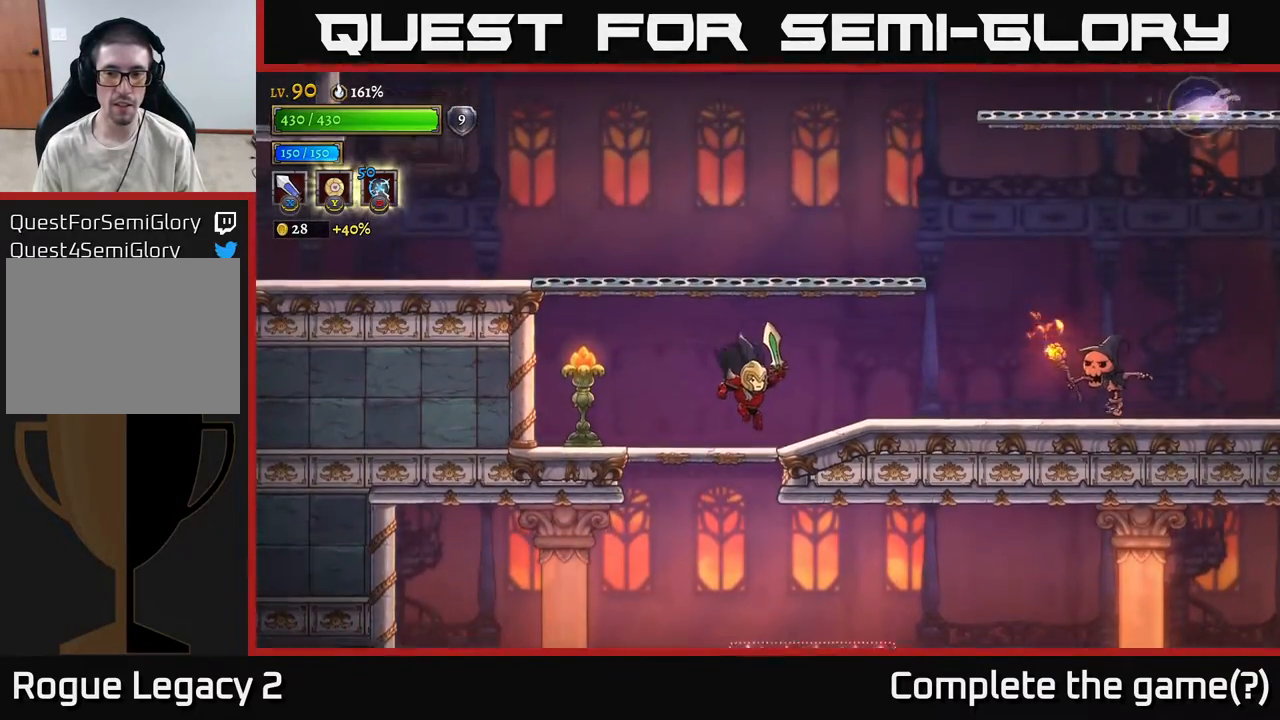
{"buttons": [], "left_stick": "right", "right_stick": "center", "events": [[367, "A", "down"], [417, "A", "up"]]}
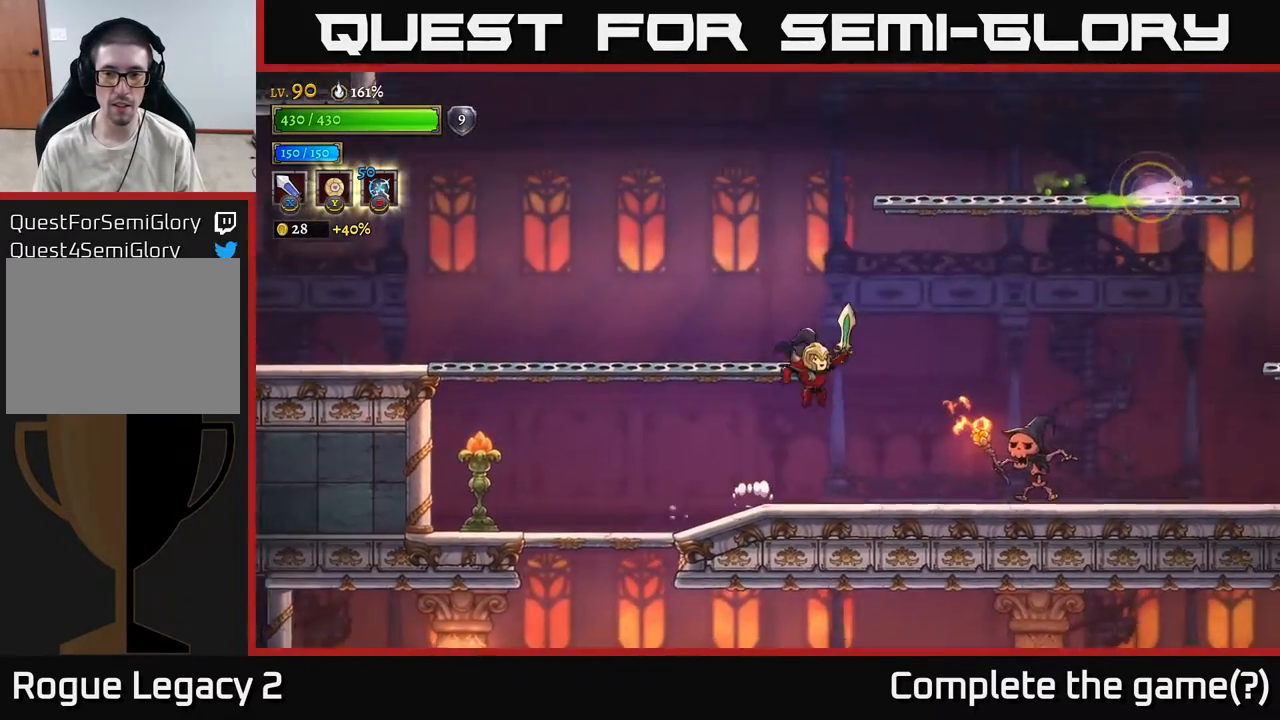
{"buttons": [], "left_stick": "right", "right_stick": "center", "events": [[150, "X", "down"], [300, "X", "up"]]}
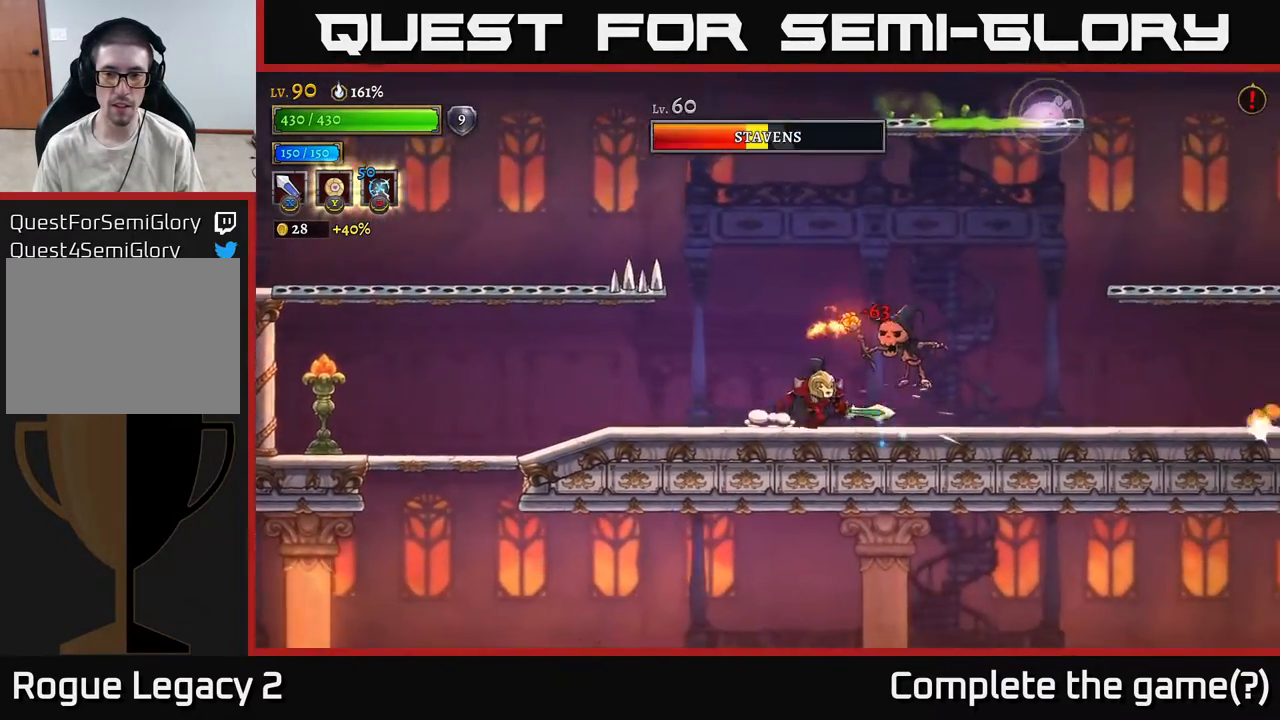
{"buttons": [], "left_stick": "right", "right_stick": "center", "events": [[67, "X", "down"], [183, "X", "up"], [217, "left_stick", "center"], [367, "left_stick", "right"]]}
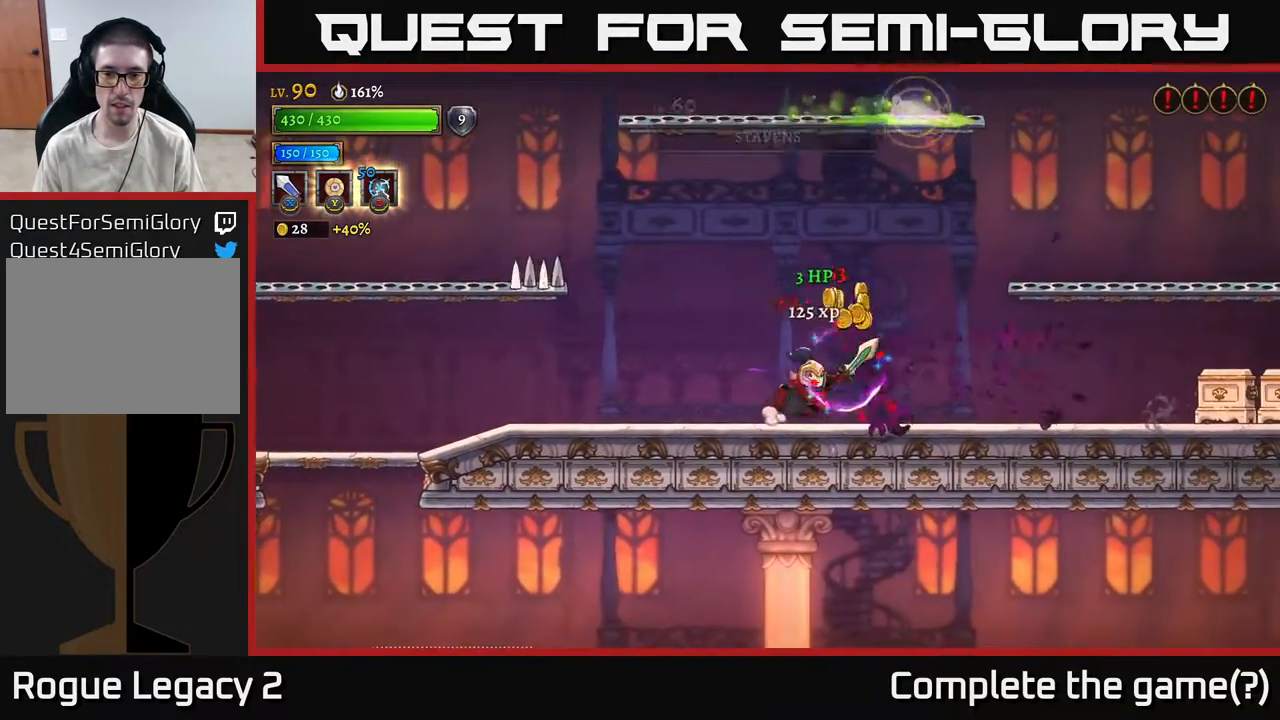
{"buttons": [], "left_stick": "right", "right_stick": "center", "events": [[150, "left_stick", "center"], [200, "A", "down"], [200, "left_stick", "left"], [233, "A", "up"], [450, "left_stick", "right"]]}
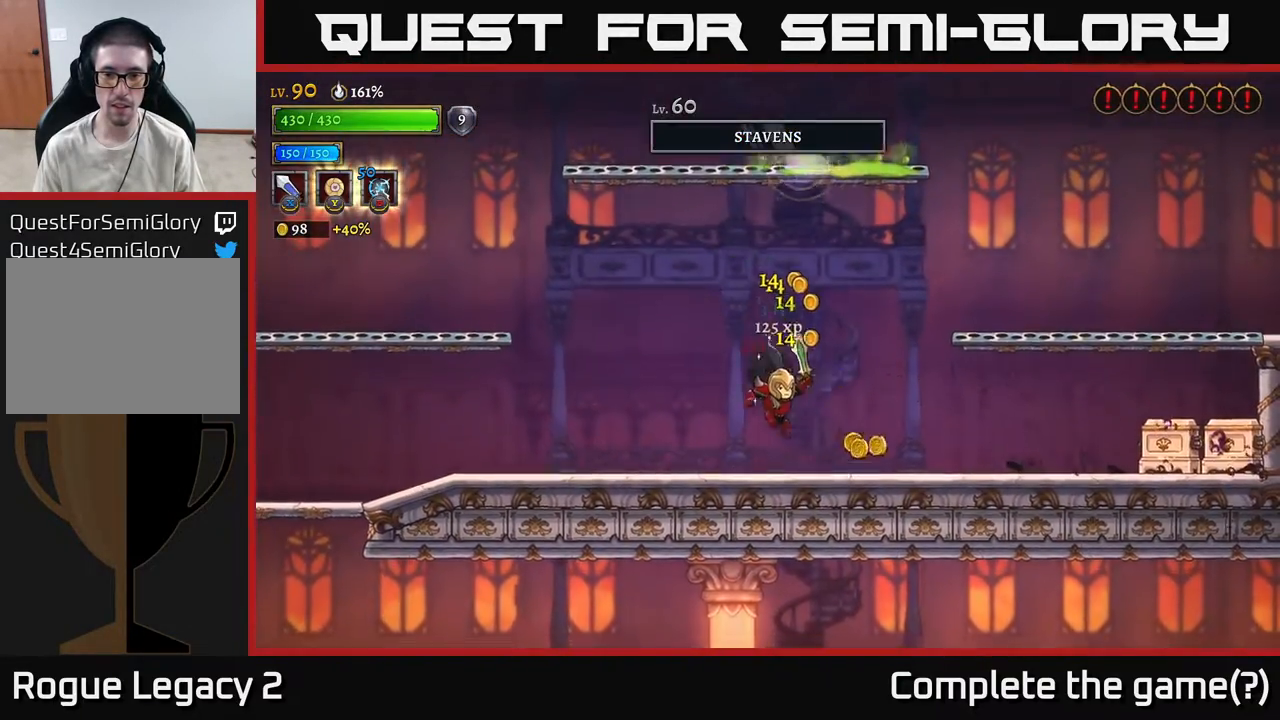
{"buttons": [], "left_stick": "right", "right_stick": "center", "events": []}
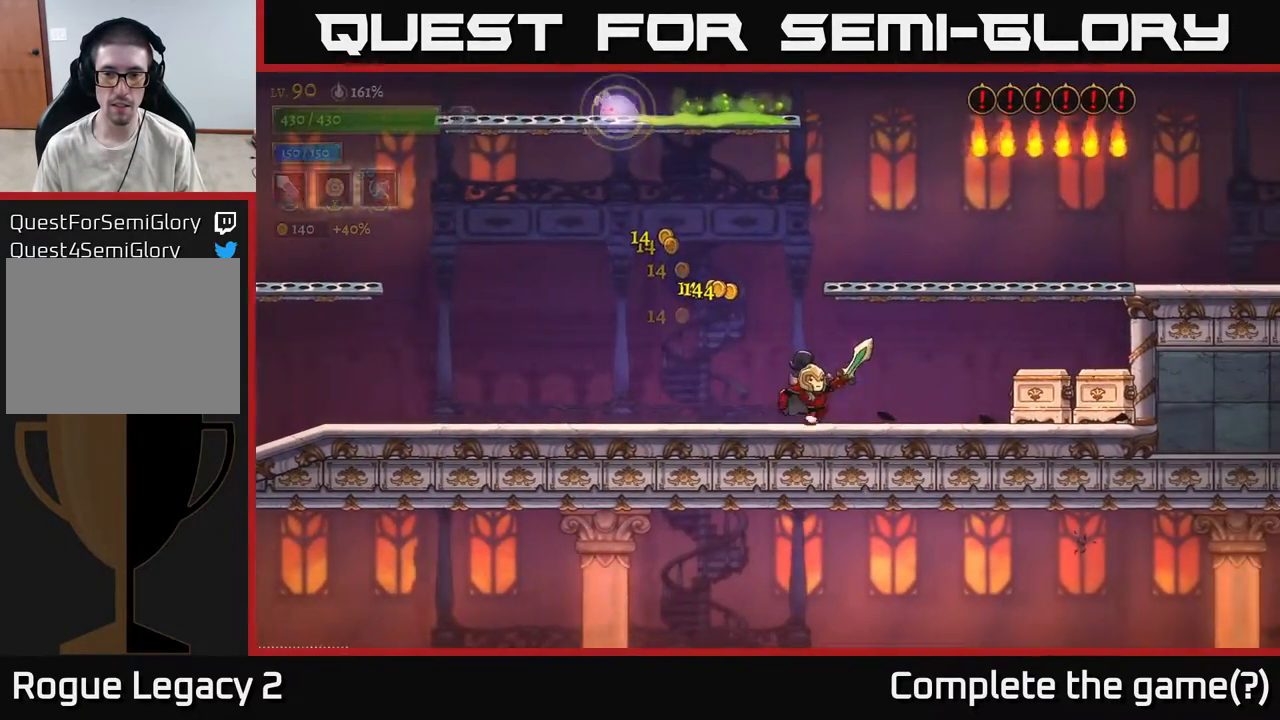
{"buttons": [], "left_stick": "right", "right_stick": "center", "events": [[33, "left_stick", "center"], [283, "left_stick", "right"]]}
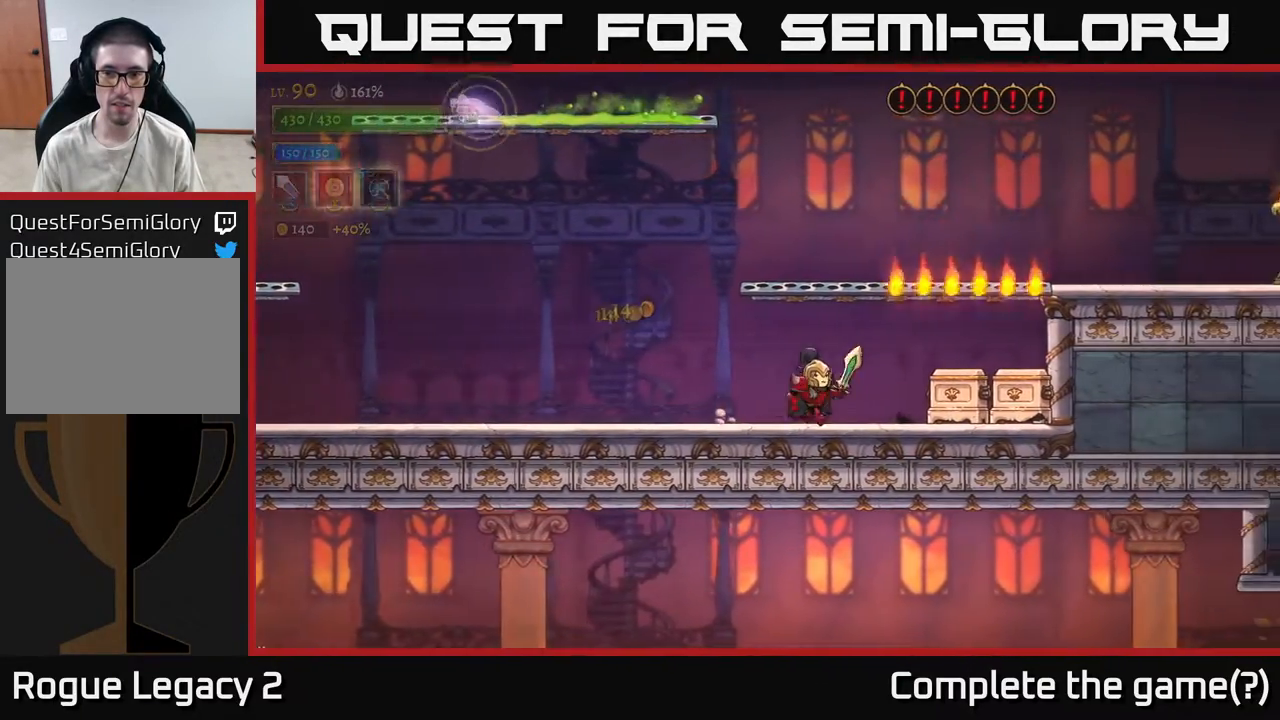
{"buttons": [], "left_stick": "left", "right_stick": "center", "events": [[50, "X", "down"], [167, "X", "up"], [183, "left_stick", "left"]]}
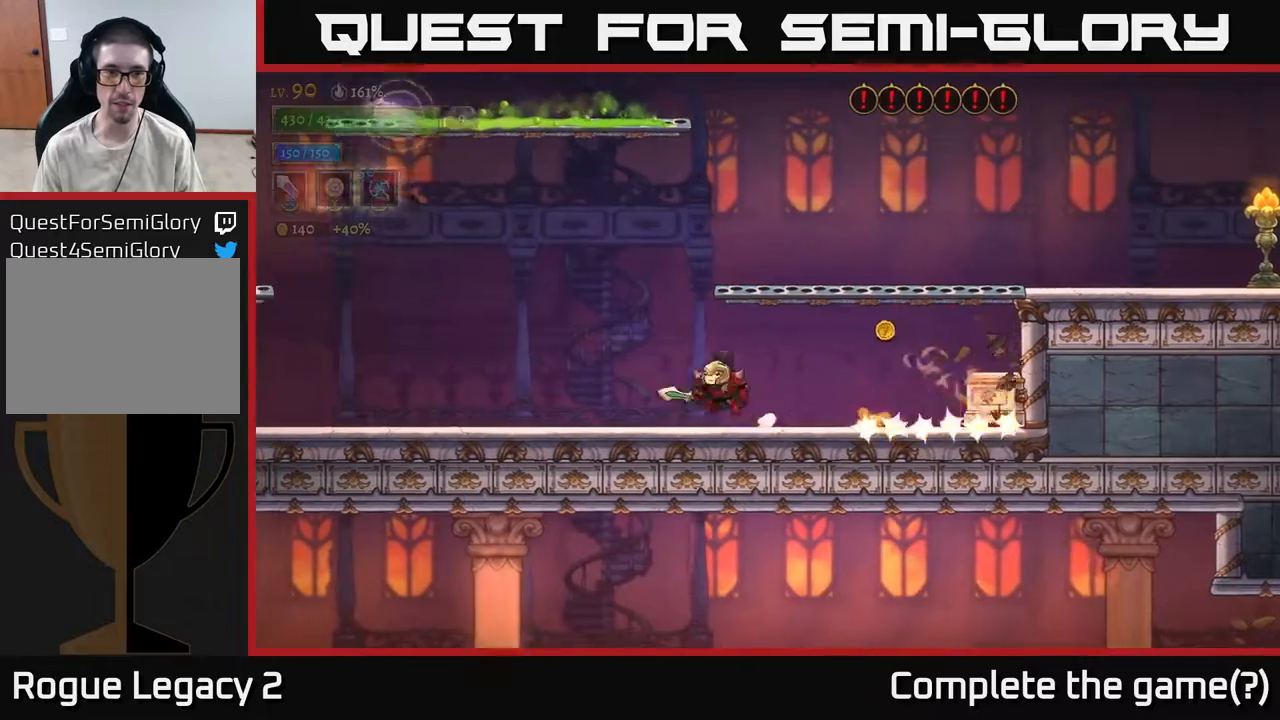
{"buttons": [], "left_stick": "center", "right_stick": "center", "events": [[50, "A", "down"], [300, "A", "up"], [483, "left_stick", "center"]]}
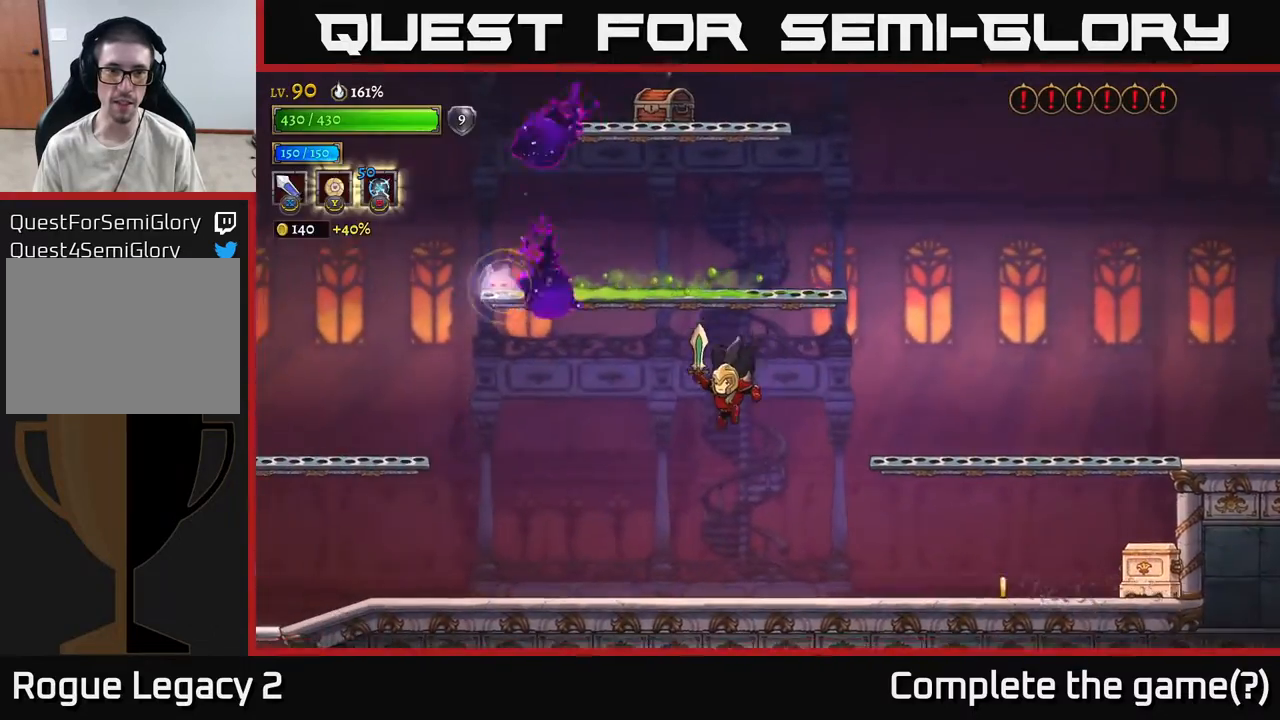
{"buttons": [], "left_stick": "right", "right_stick": "center", "events": [[217, "left_stick", "right"]]}
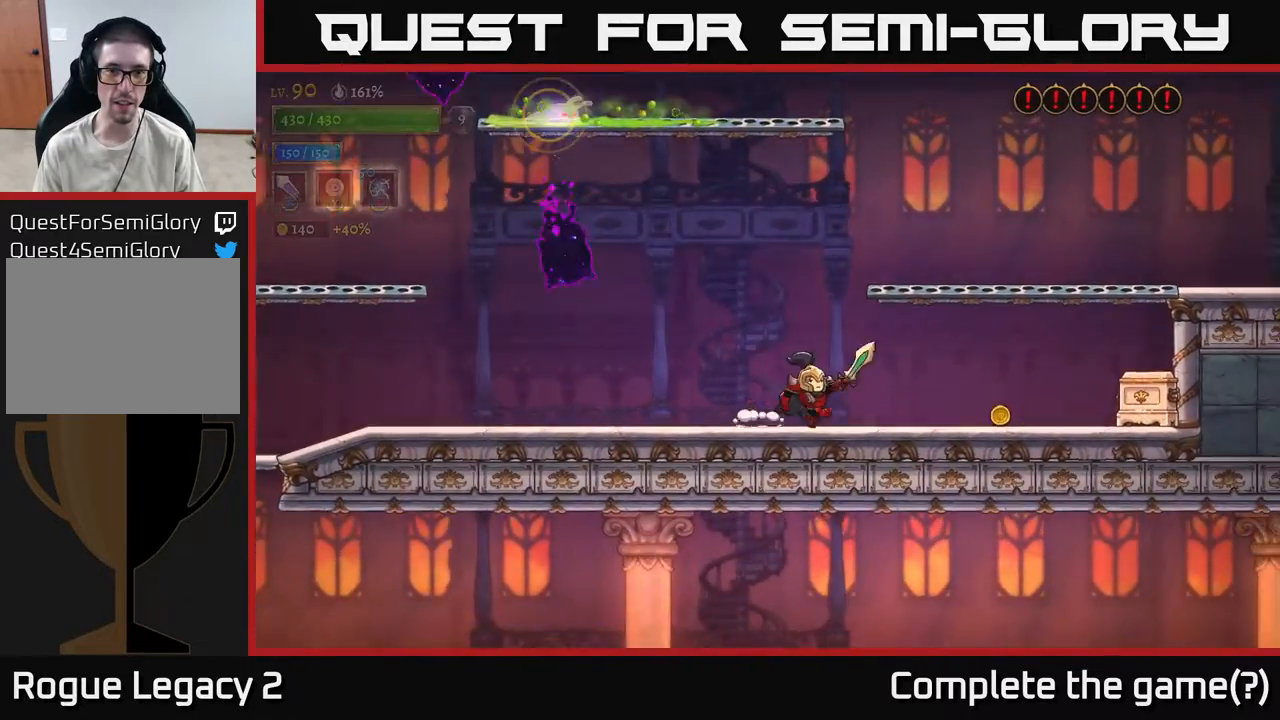
{"buttons": ["A"], "left_stick": "center", "right_stick": "center", "events": [[67, "left_stick", "center"], [200, "A", "down"]]}
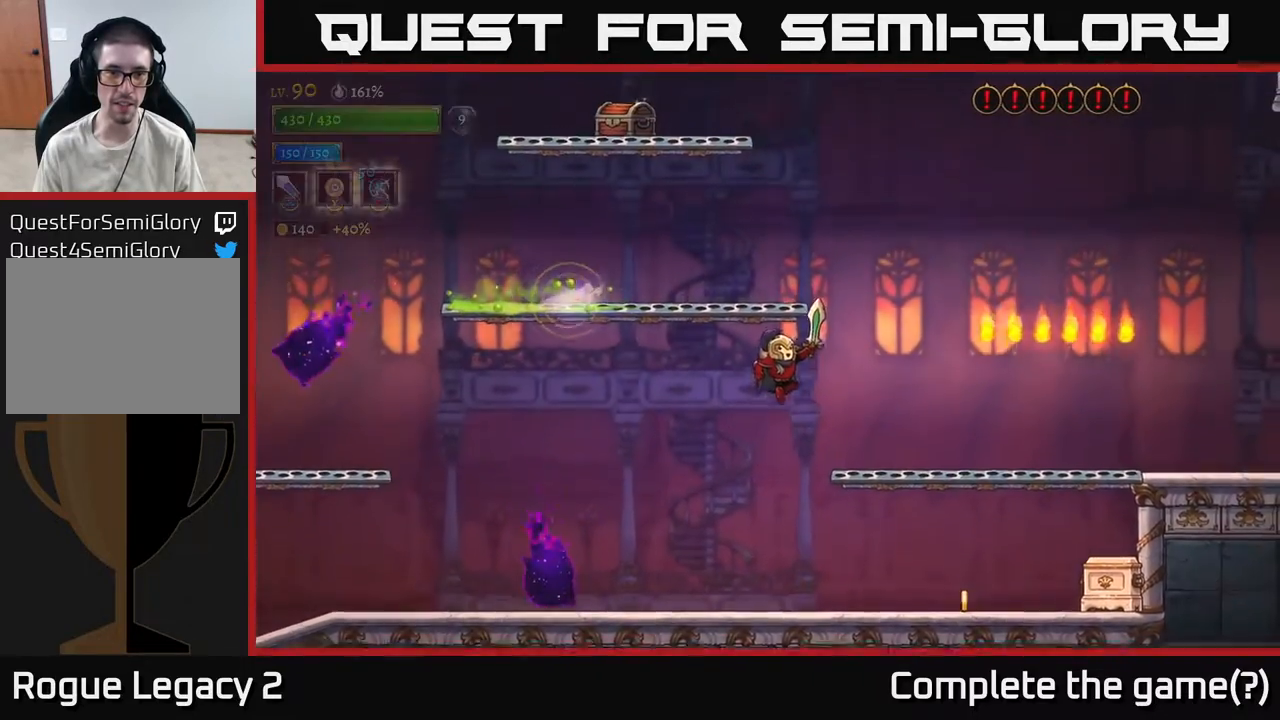
{"buttons": ["A", "L1"], "left_stick": "up-right", "right_stick": "center", "events": [[50, "left_stick", "left"], [67, "A", "up"], [167, "A", "down"], [333, "L1", "down"], [500, "left_stick", "up-right"]]}
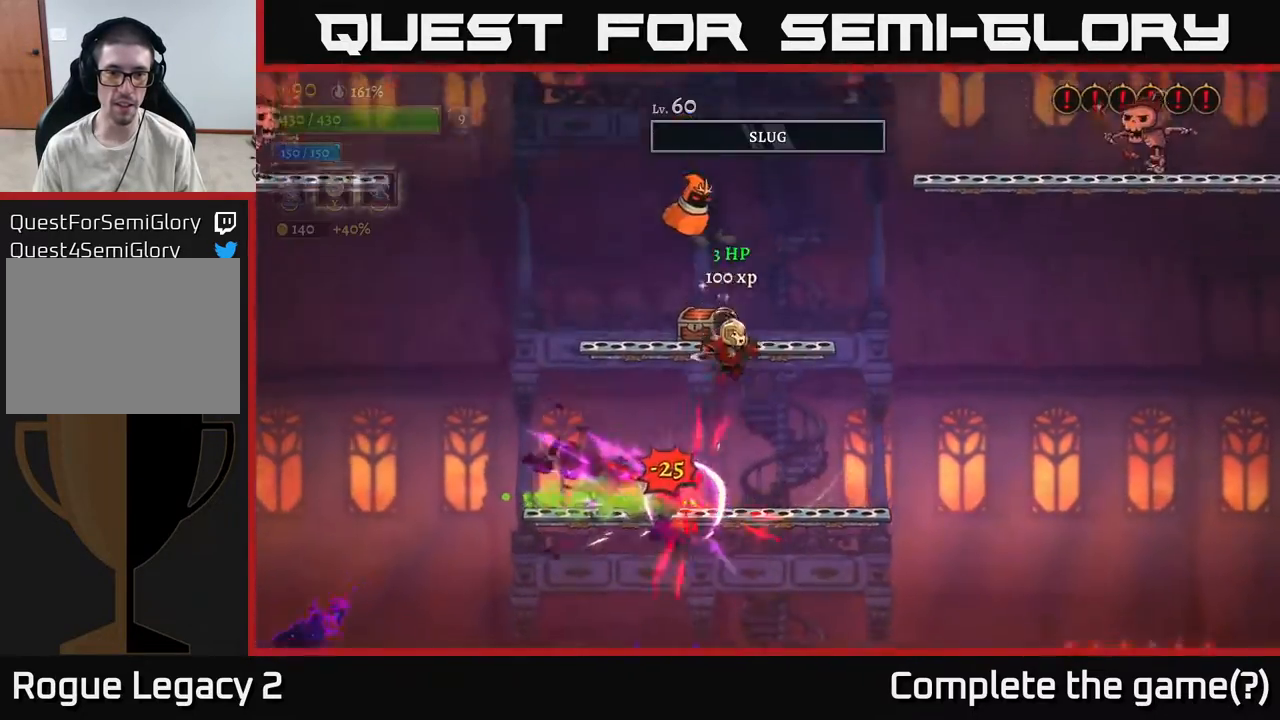
{"buttons": [], "left_stick": "left", "right_stick": "center", "events": [[67, "left_stick", "right"], [117, "L1", "up"], [267, "left_stick", "left"], [317, "A", "up"], [317, "X", "down"], [483, "X", "up"]]}
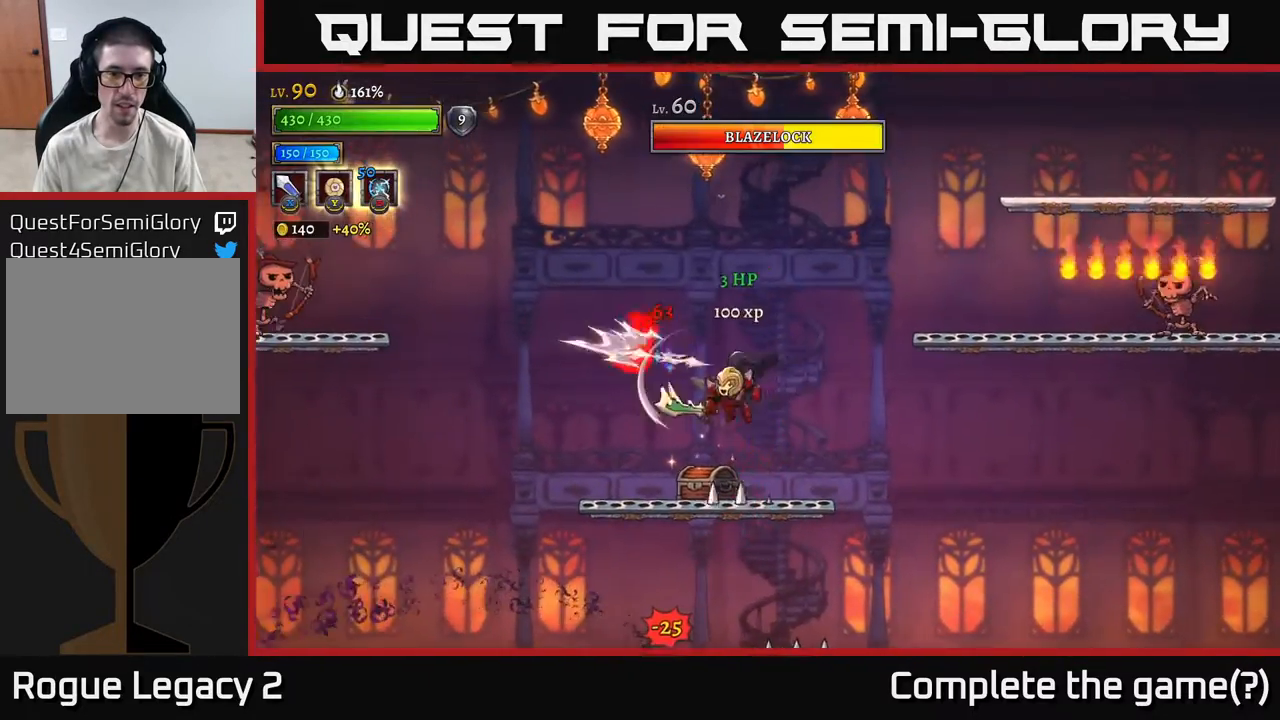
{"buttons": ["A", "X"], "left_stick": "left", "right_stick": "center", "events": [[33, "left_stick", "center"], [283, "left_stick", "left"], [350, "A", "down"], [417, "X", "down"]]}
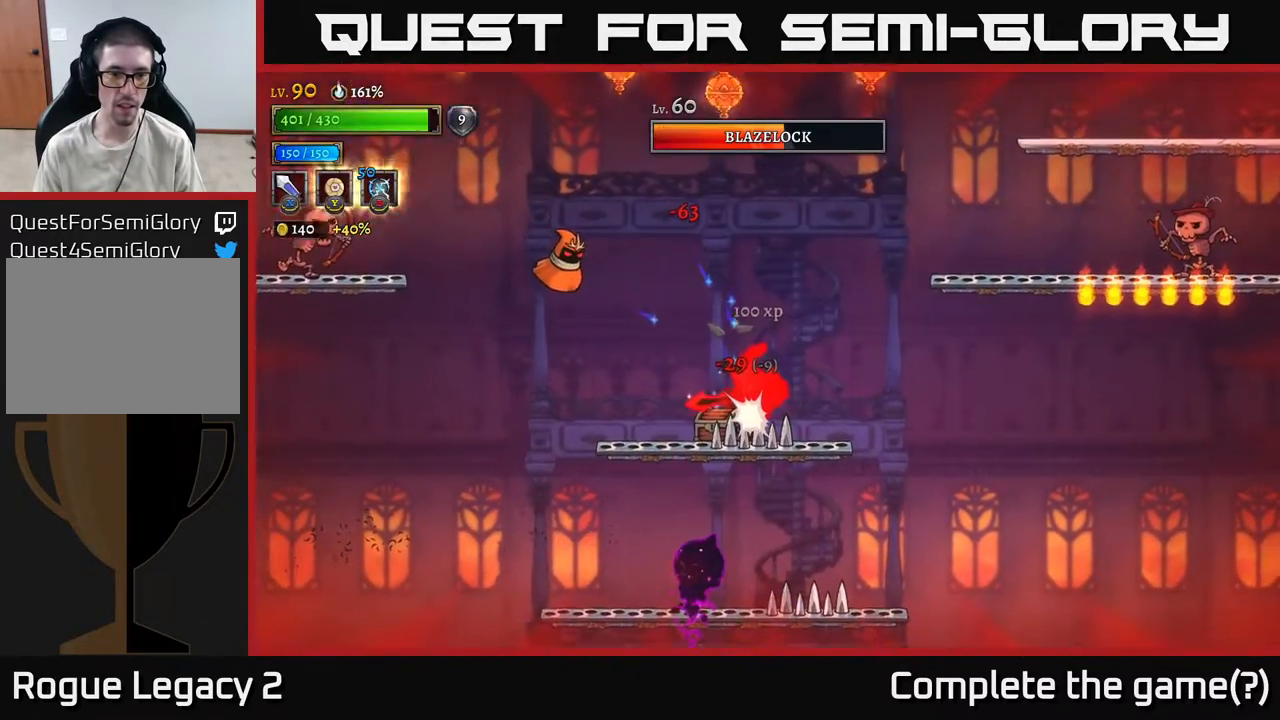
{"buttons": ["A"], "left_stick": "left", "right_stick": "center", "events": [[100, "X", "up"], [150, "A", "up"], [250, "left_stick", "center"], [300, "A", "down"], [367, "left_stick", "left"], [400, "A", "up"], [500, "A", "down"]]}
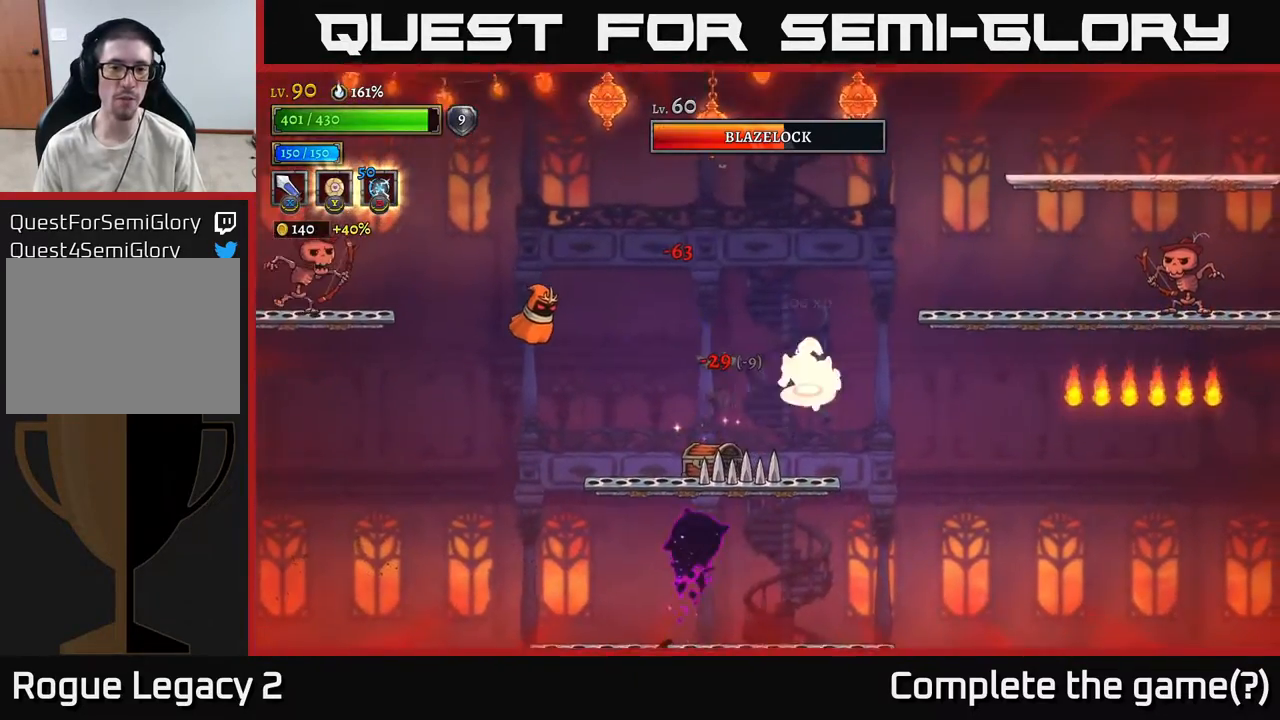
{"buttons": [], "left_stick": "left", "right_stick": "center", "events": [[117, "X", "down"], [150, "A", "up"], [233, "X", "up"], [367, "X", "down"], [450, "X", "up"]]}